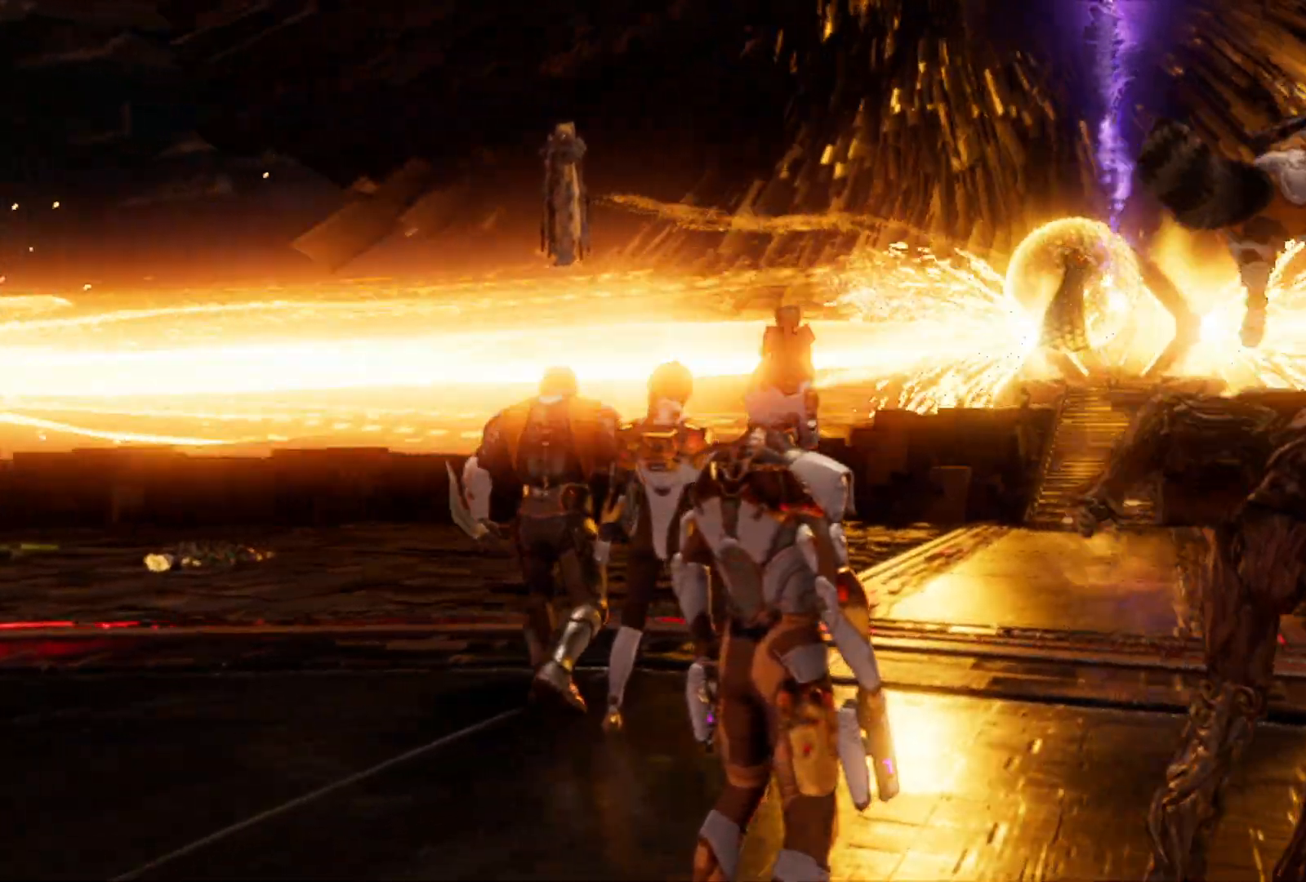
Gameplay with a controller (Xbox layout); each line is a JSON object with the inputs held at the frame after it. "events" lists button and stick changes between this image and that frame as [ms after this image, input, new state], when the widget could be followed in between.
{"buttons": [], "left_stick": "left", "right_stick": "center", "events": [[500, "left_stick", "left"]]}
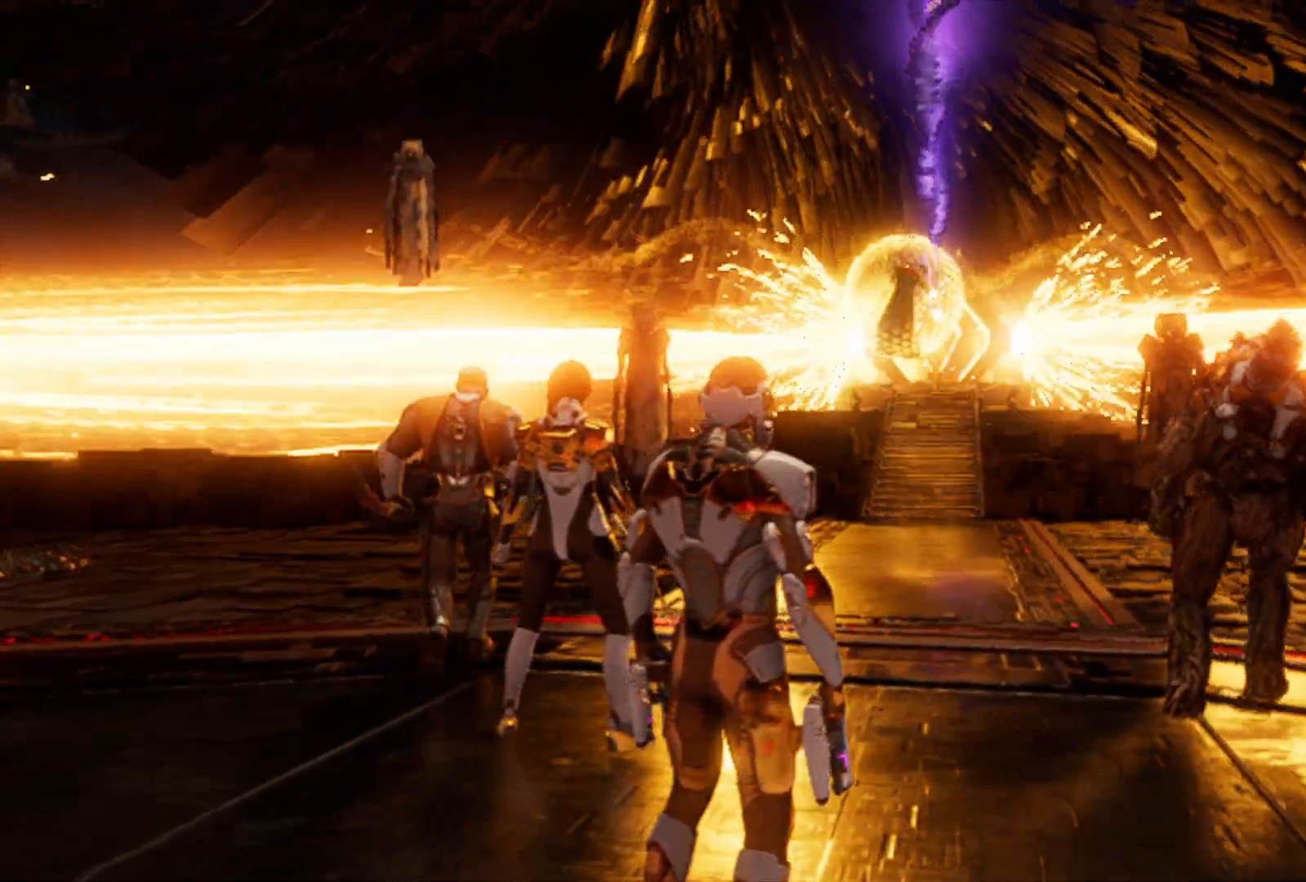
{"buttons": [], "left_stick": "left", "right_stick": "center", "events": []}
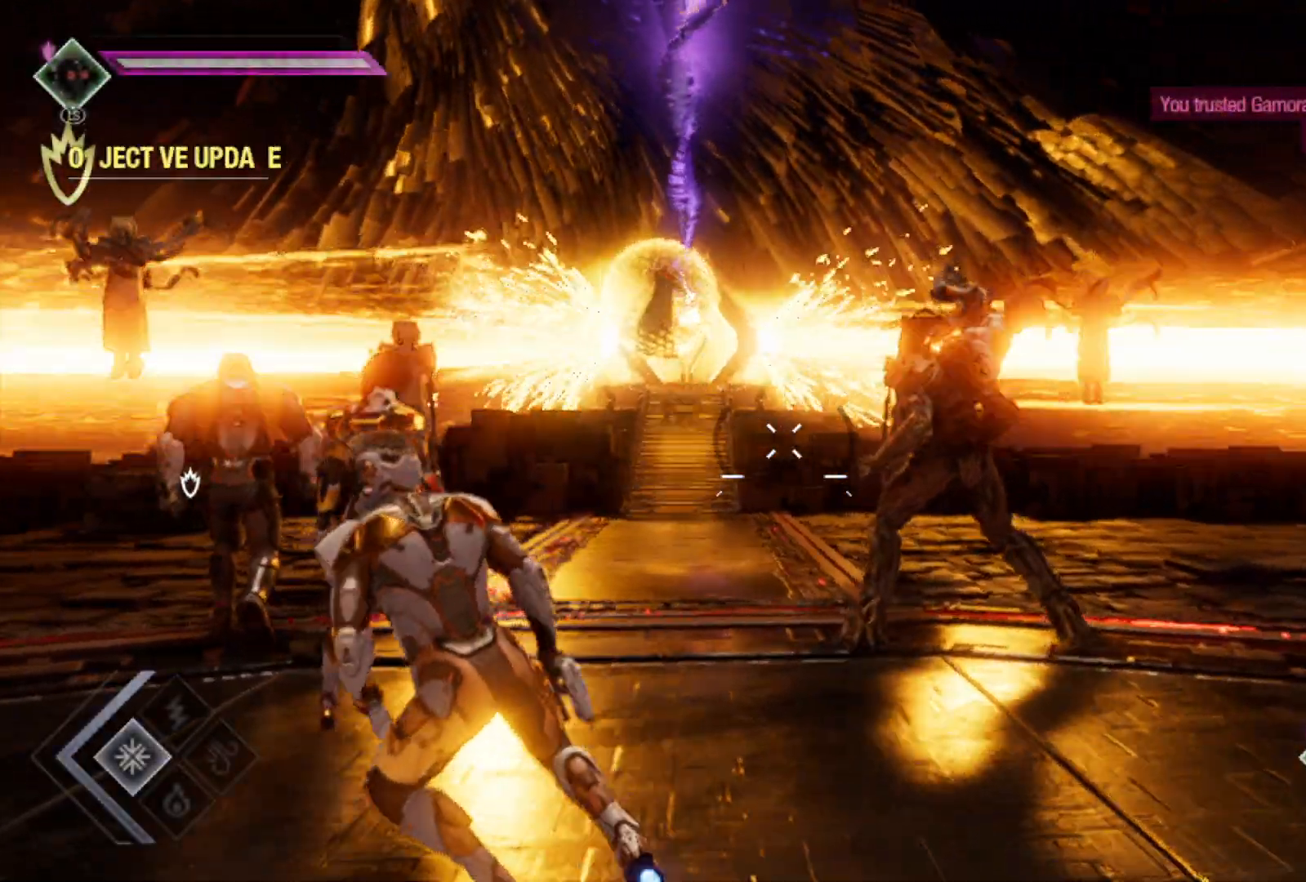
{"buttons": ["L2", "R2"], "left_stick": "left", "right_stick": "center", "events": [[33, "right_stick", "up"], [133, "right_stick", "left"], [333, "L2", "down"], [483, "R2", "down"], [500, "right_stick", "center"]]}
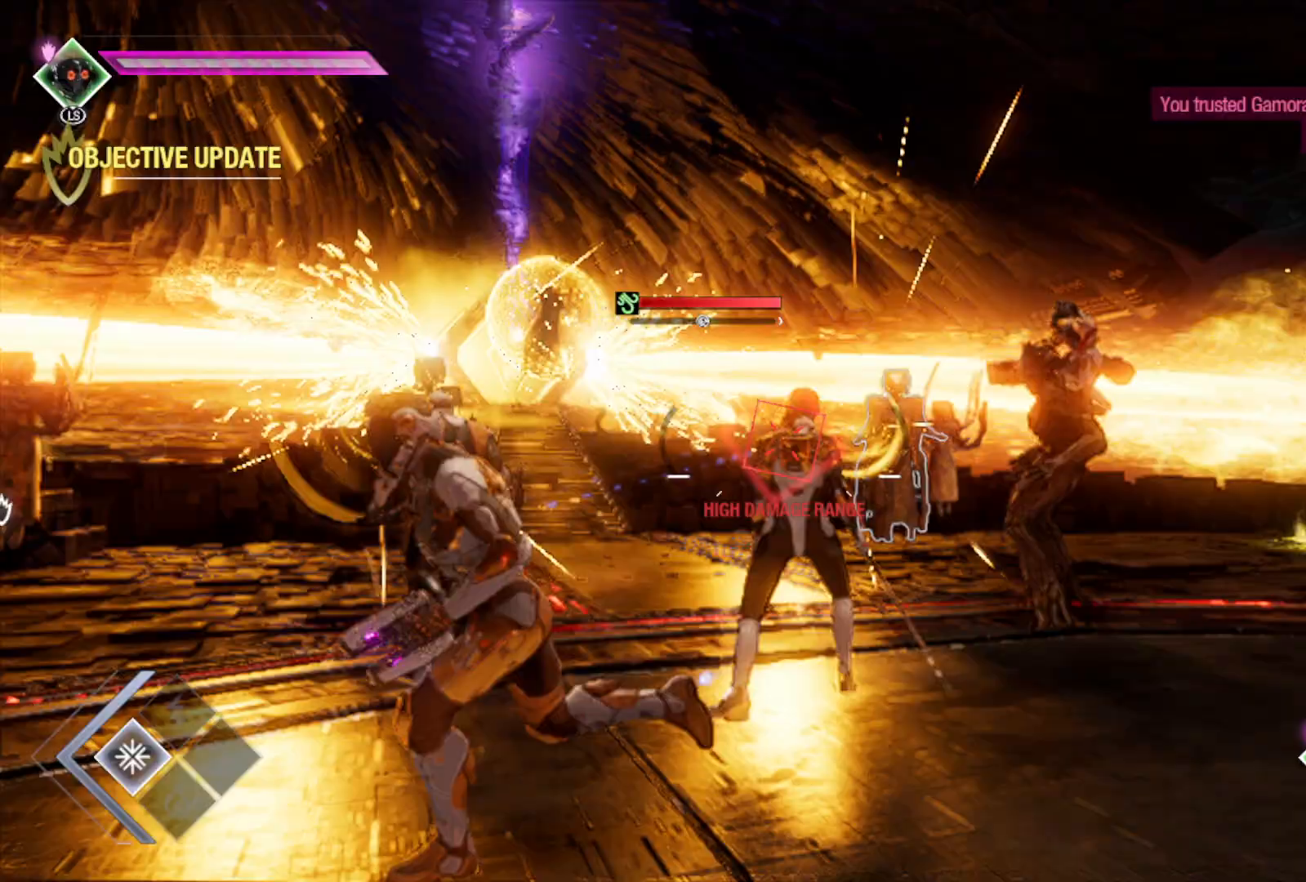
{"buttons": ["L2", "R2"], "left_stick": "down", "right_stick": "center", "events": [[17, "left_stick", "center"], [150, "left_stick", "left"], [250, "left_stick", "down-left"], [283, "right_stick", "left"], [433, "right_stick", "center"], [450, "left_stick", "down"]]}
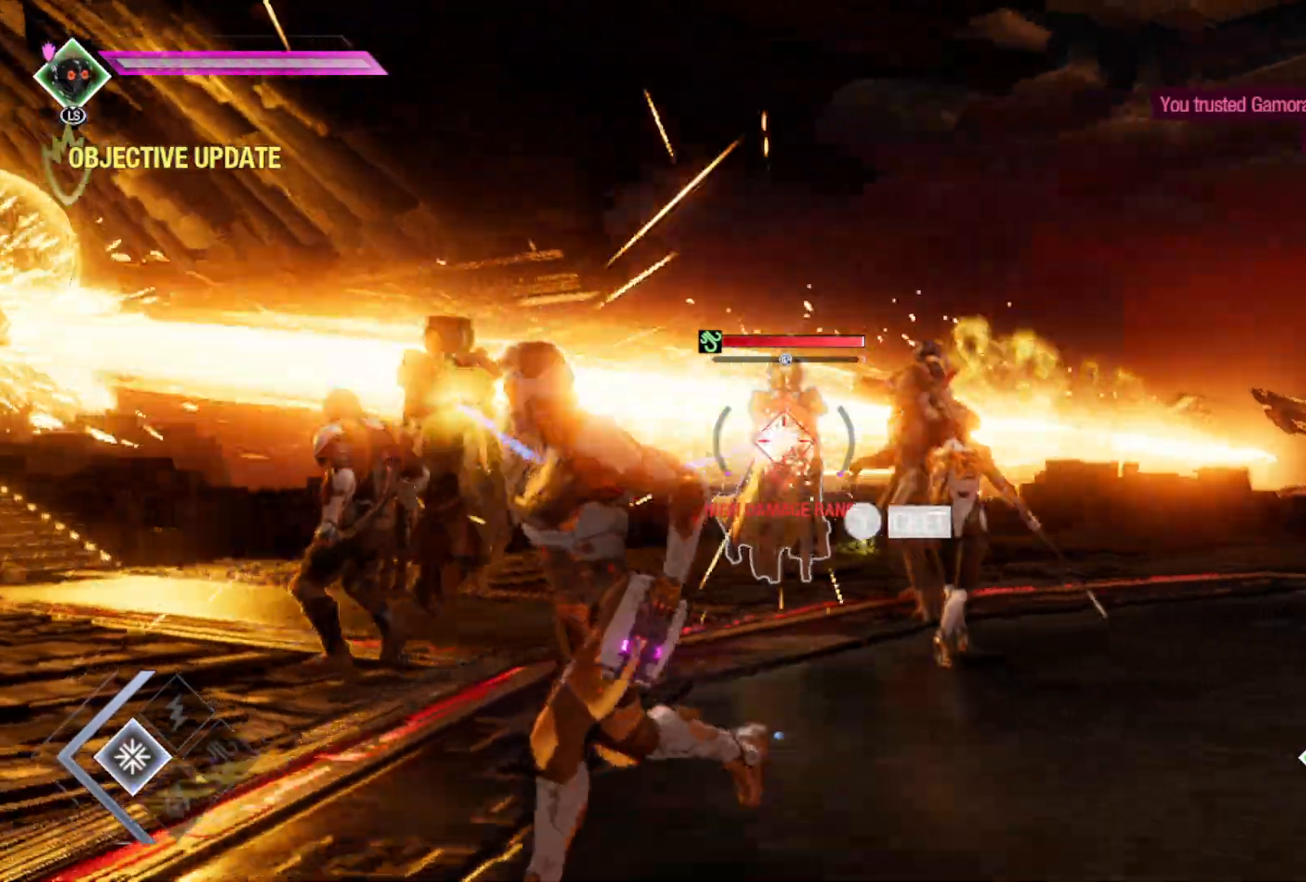
{"buttons": ["L2", "R2"], "left_stick": "right", "right_stick": "center", "events": [[17, "left_stick", "down-right"], [83, "left_stick", "right"]]}
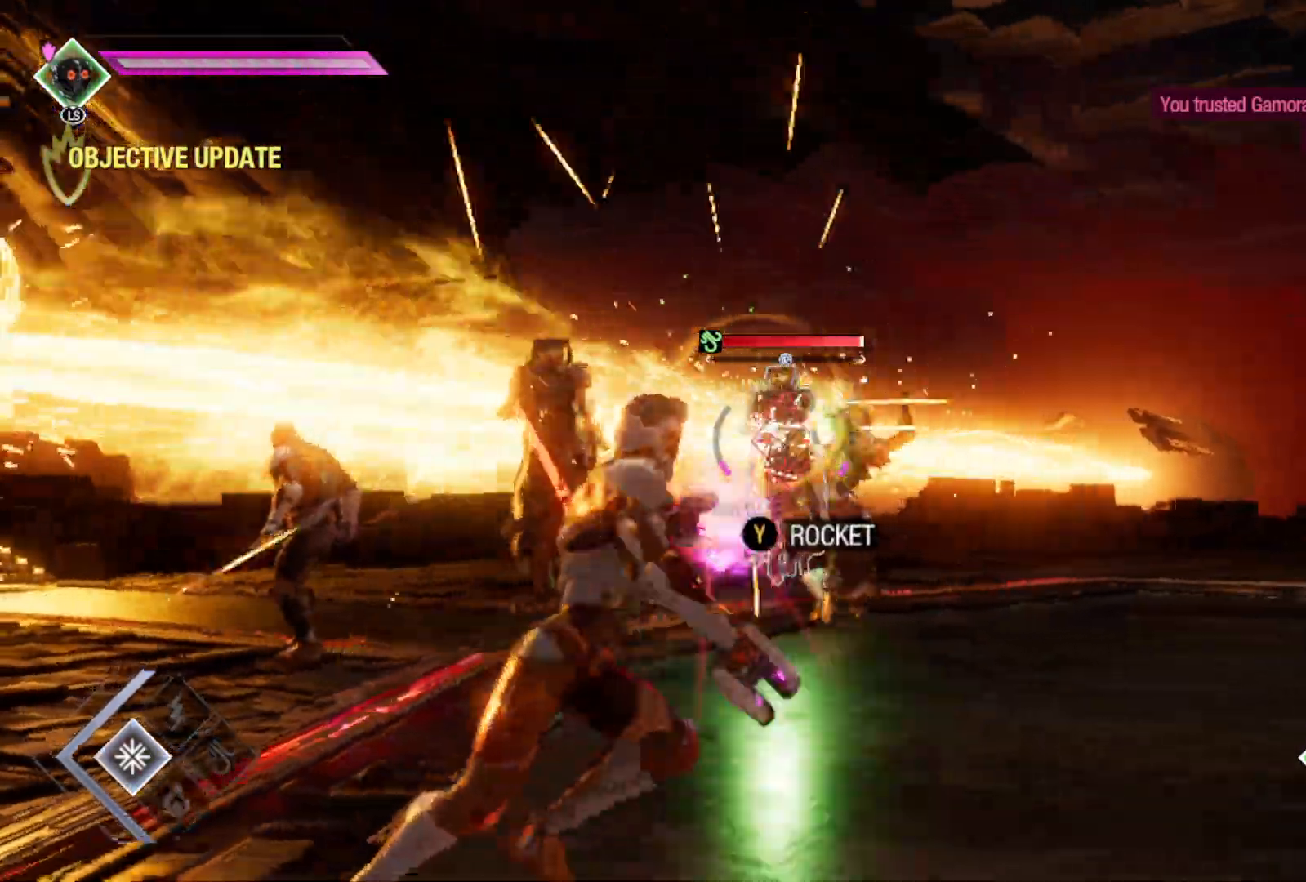
{"buttons": ["B", "L2", "R2"], "left_stick": "right", "right_stick": "center", "events": [[483, "B", "down"]]}
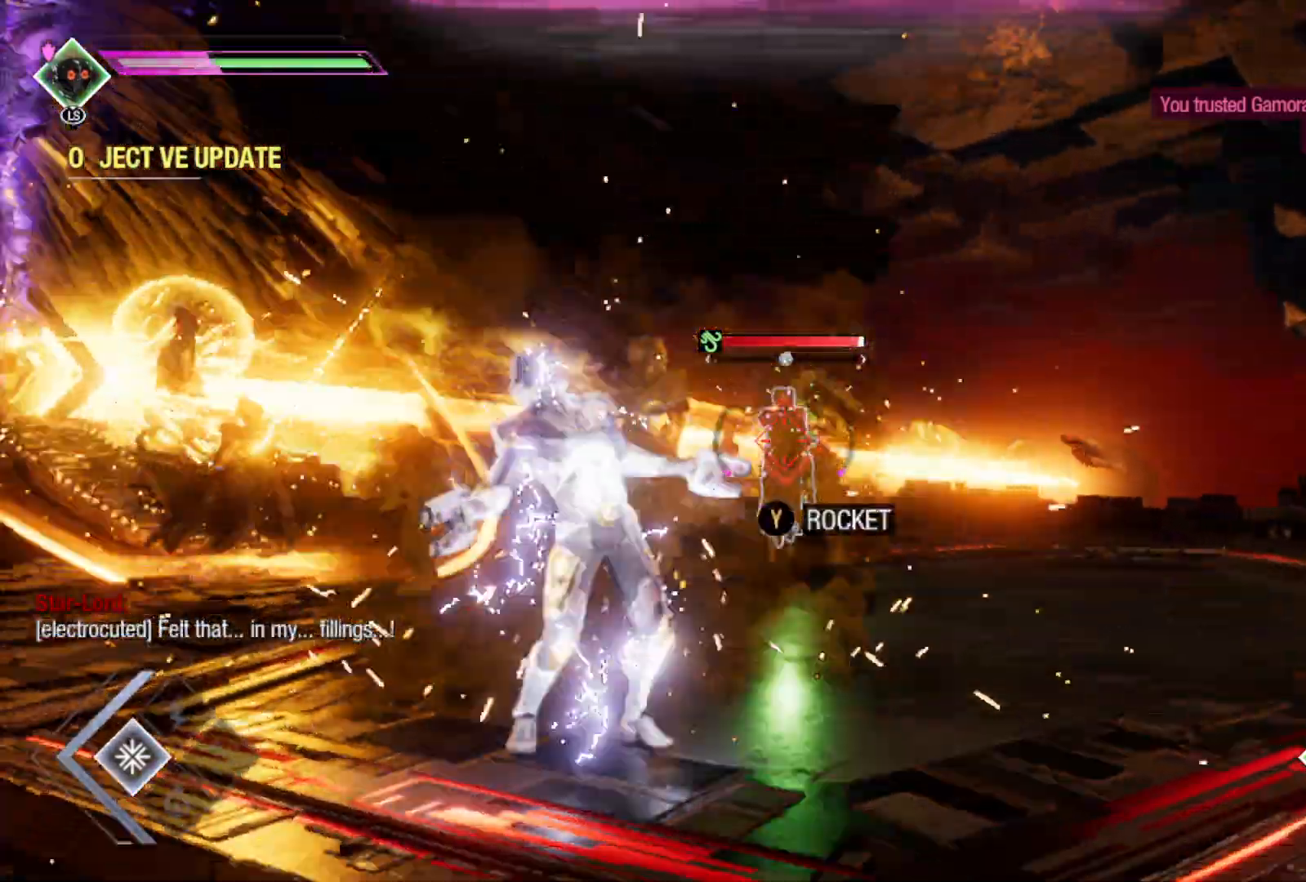
{"buttons": [], "left_stick": "center", "right_stick": "center", "events": [[133, "L2", "up"], [183, "B", "up"], [200, "left_stick", "center"], [233, "R2", "up"], [317, "DPAD_RIGHT", "down"], [500, "DPAD_RIGHT", "up"]]}
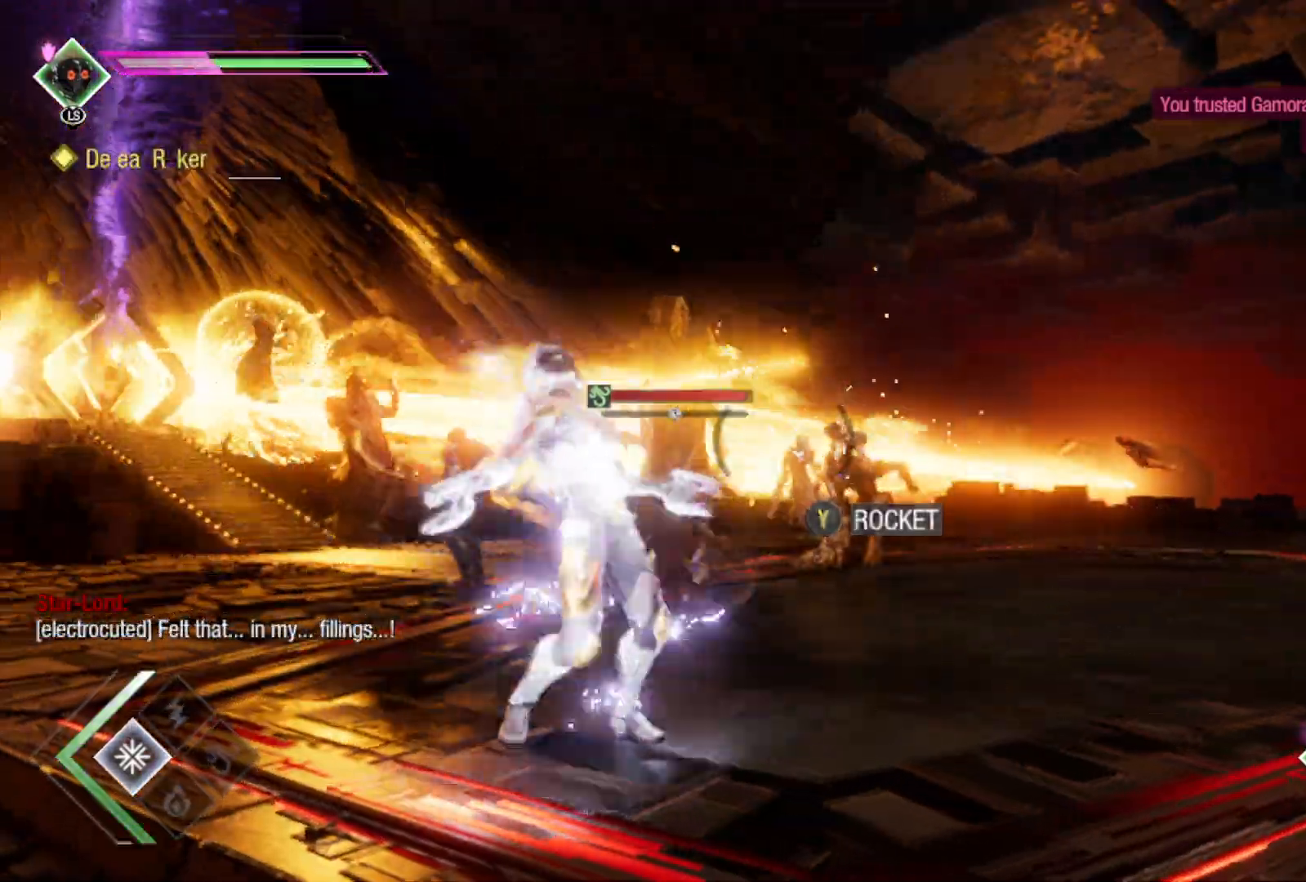
{"buttons": [], "left_stick": "right", "right_stick": "center", "events": [[183, "B", "down"], [200, "left_stick", "right"], [283, "B", "up"], [400, "Y", "down"], [500, "Y", "up"]]}
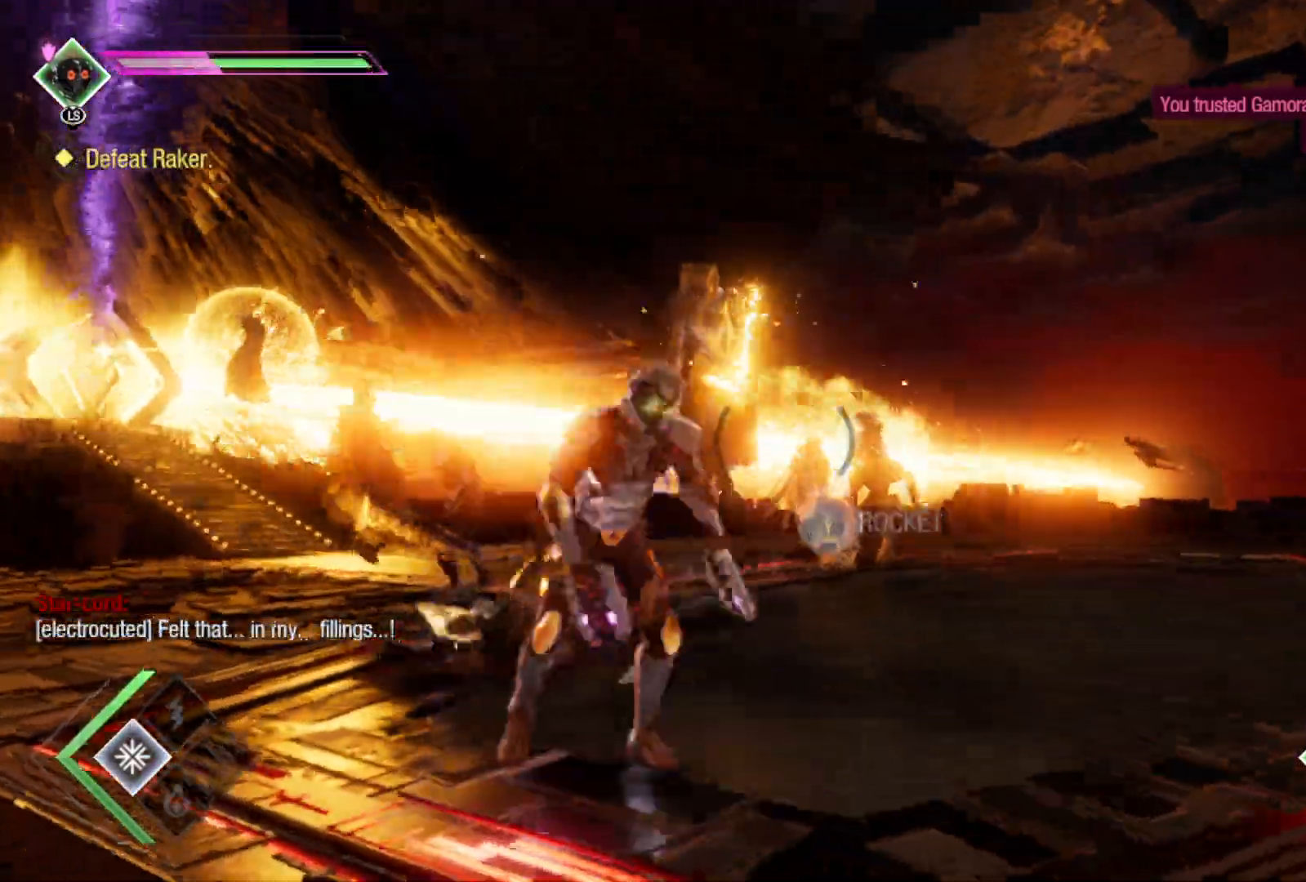
{"buttons": ["B"], "left_stick": "right", "right_stick": "center", "events": [[117, "Y", "down"], [200, "Y", "up"], [400, "B", "down"]]}
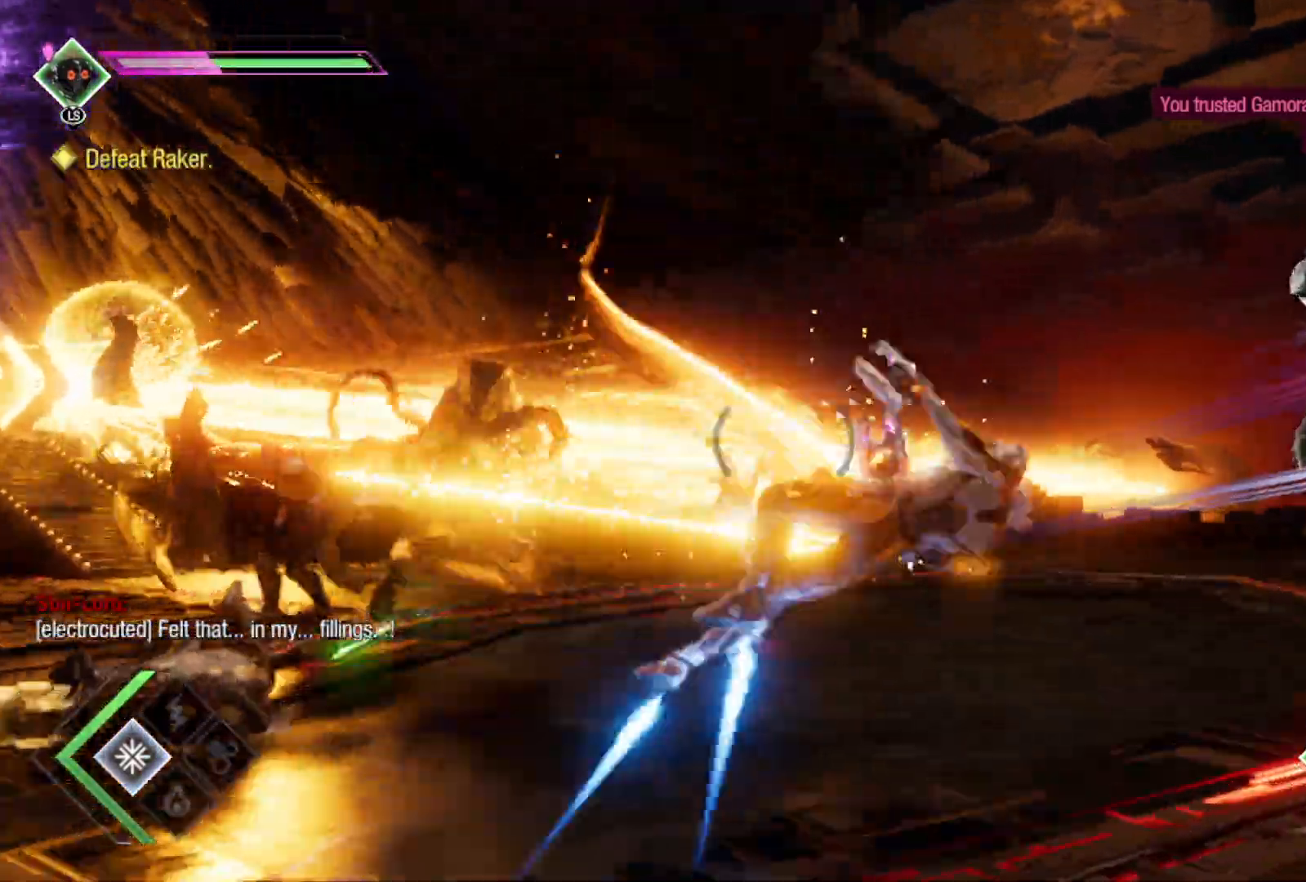
{"buttons": [], "left_stick": "right", "right_stick": "down-left", "events": [[17, "B", "up"], [217, "right_stick", "down-left"]]}
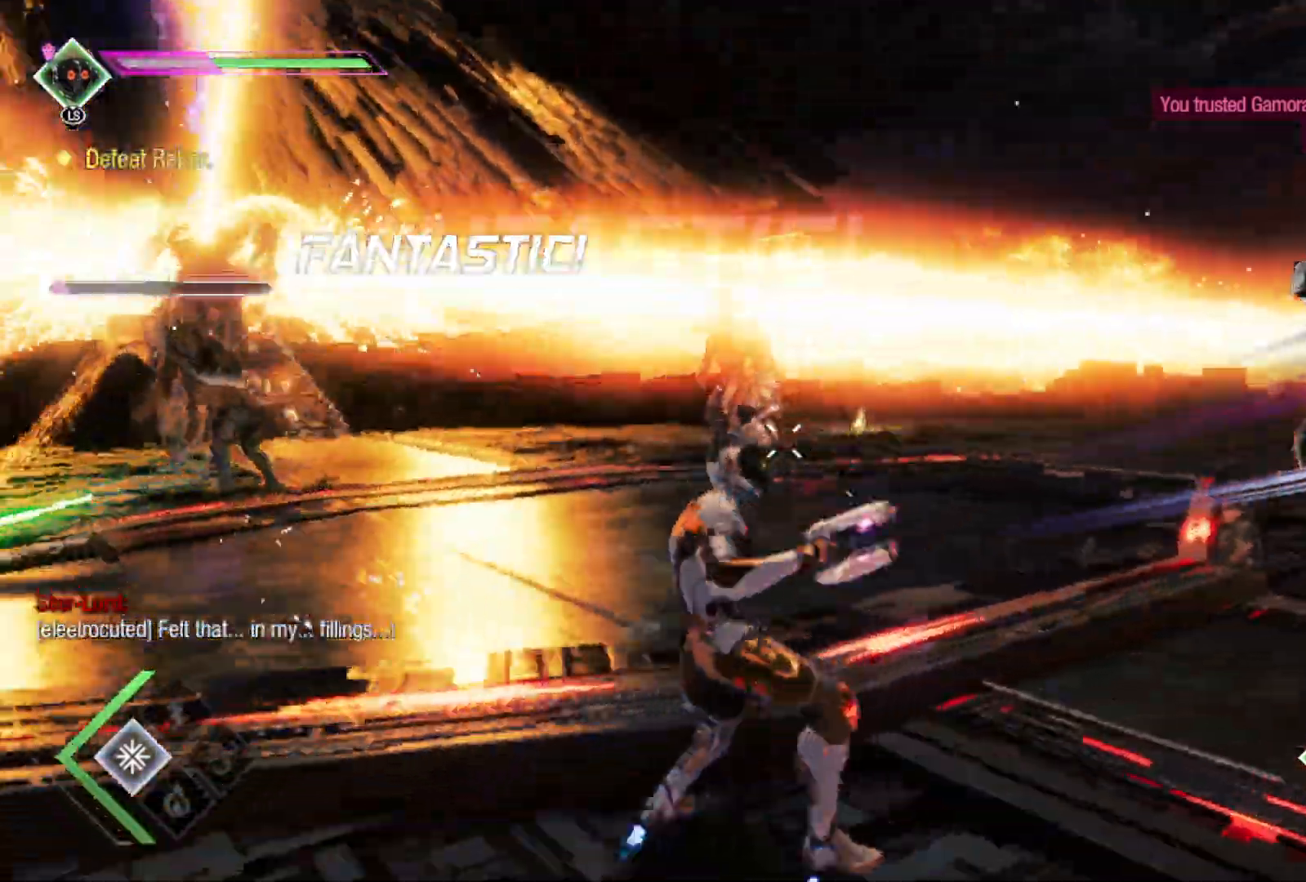
{"buttons": [], "left_stick": "right", "right_stick": "up-left", "events": [[50, "right_stick", "left"], [483, "right_stick", "up-left"]]}
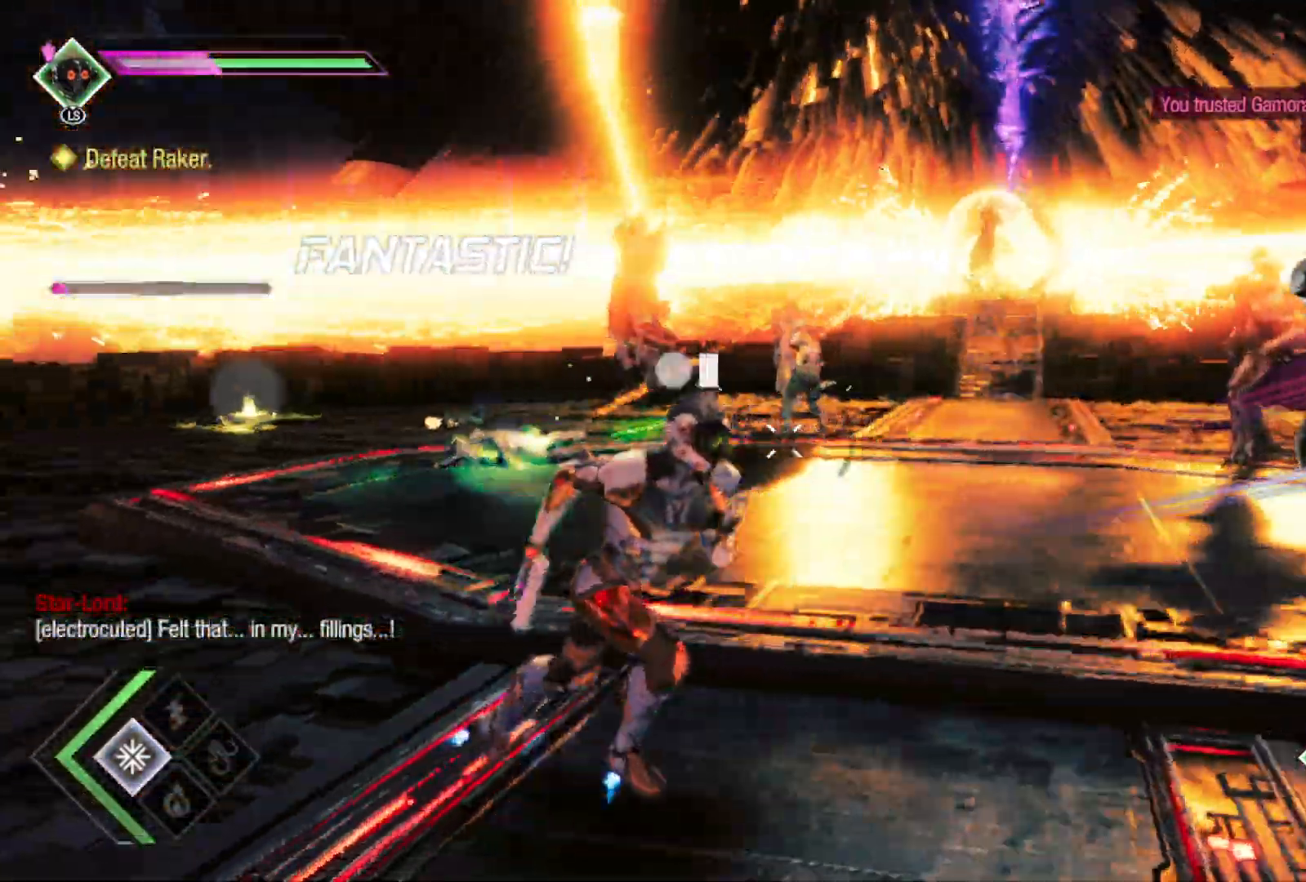
{"buttons": [], "left_stick": "up", "right_stick": "left", "events": [[17, "left_stick", "center"], [167, "right_stick", "center"], [183, "DPAD_RIGHT", "down"], [267, "DPAD_RIGHT", "up"], [350, "right_stick", "left"], [433, "left_stick", "up"]]}
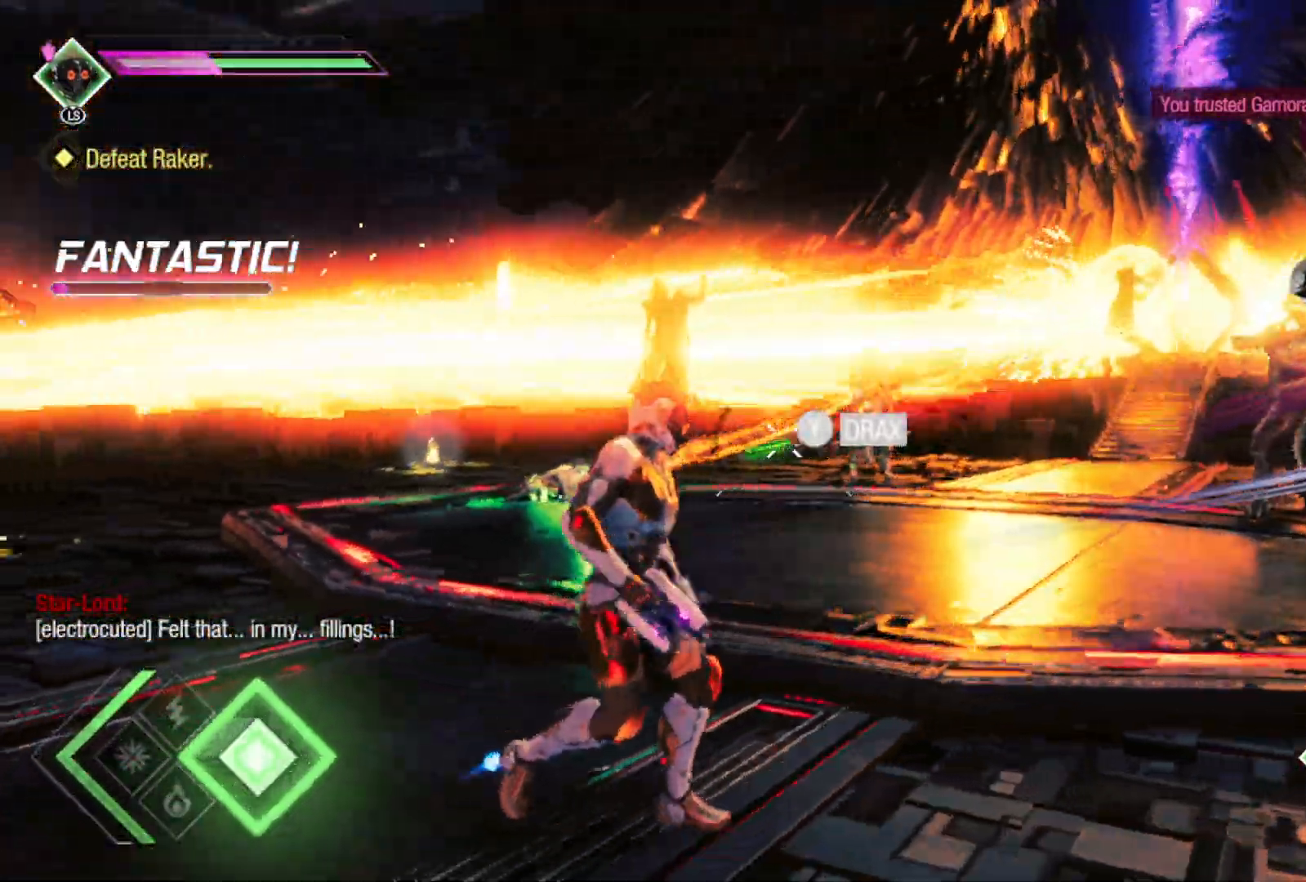
{"buttons": ["R1"], "left_stick": "center", "right_stick": "center", "events": [[17, "R1", "down"], [67, "right_stick", "center"], [217, "left_stick", "center"]]}
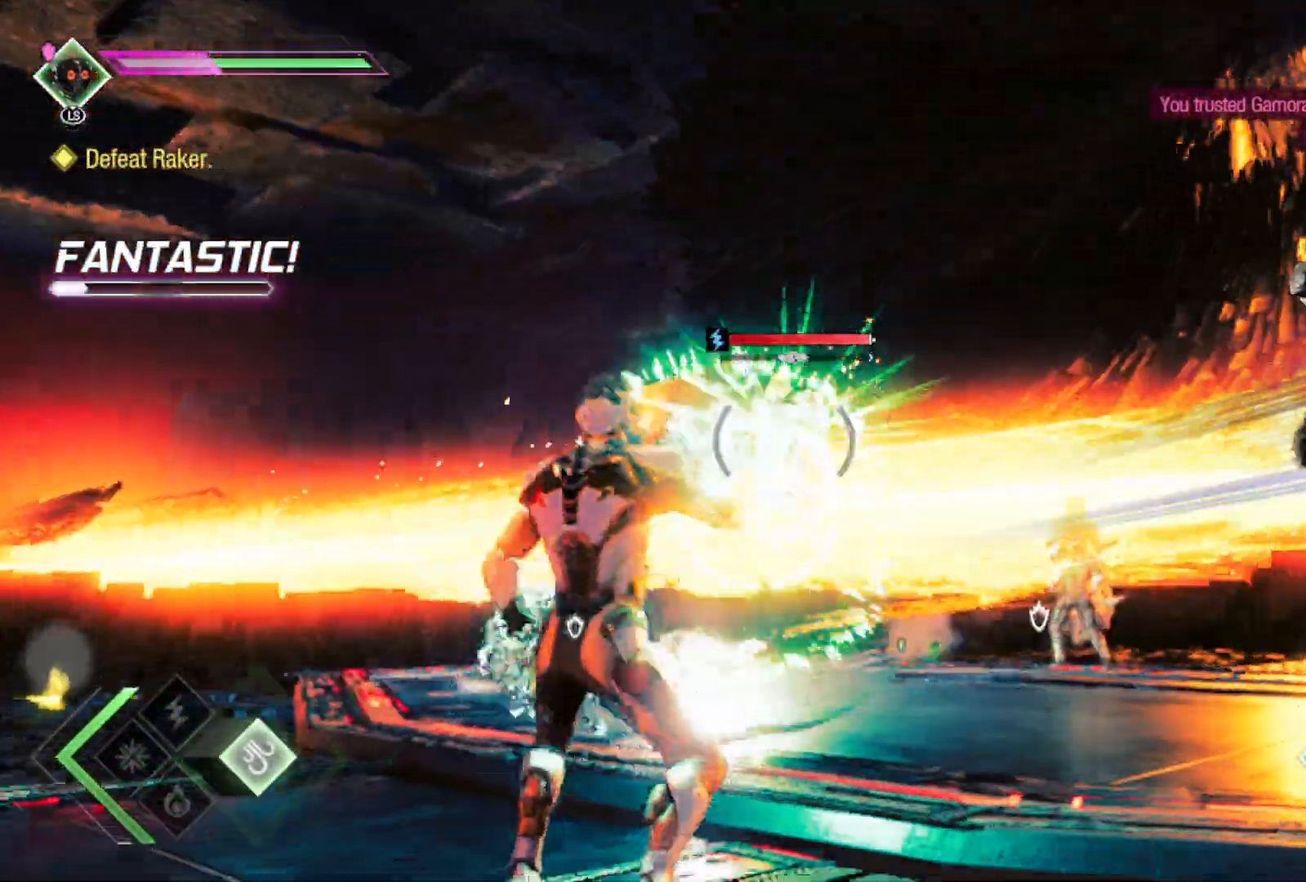
{"buttons": [], "left_stick": "up", "right_stick": "center", "events": [[33, "left_stick", "up"], [267, "R1", "up"], [333, "X", "down"], [433, "X", "up"]]}
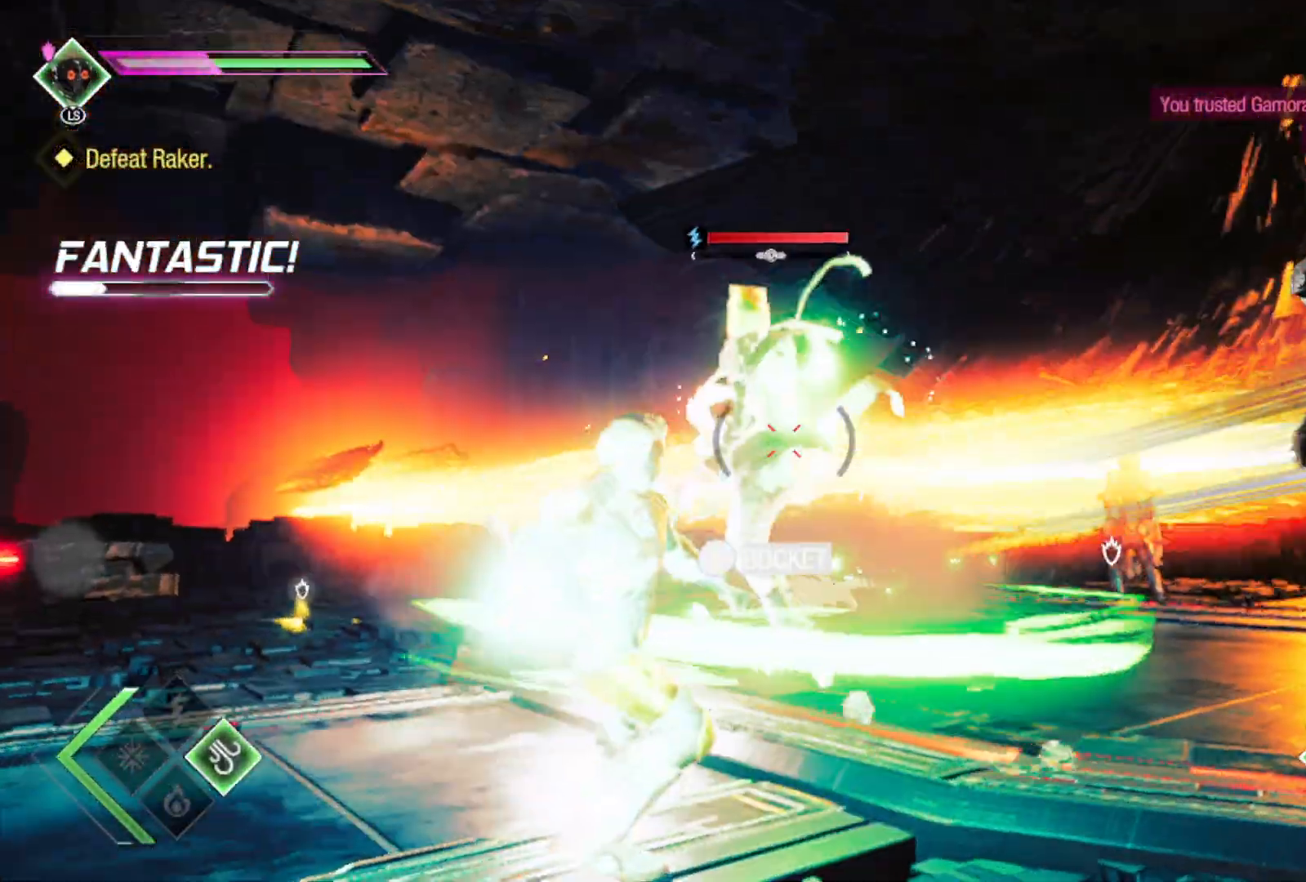
{"buttons": ["DPAD_UP"], "left_stick": "center", "right_stick": "center", "events": [[33, "X", "down"], [133, "X", "up"], [200, "X", "down"], [250, "left_stick", "center"], [317, "X", "up"], [400, "DPAD_UP", "down"]]}
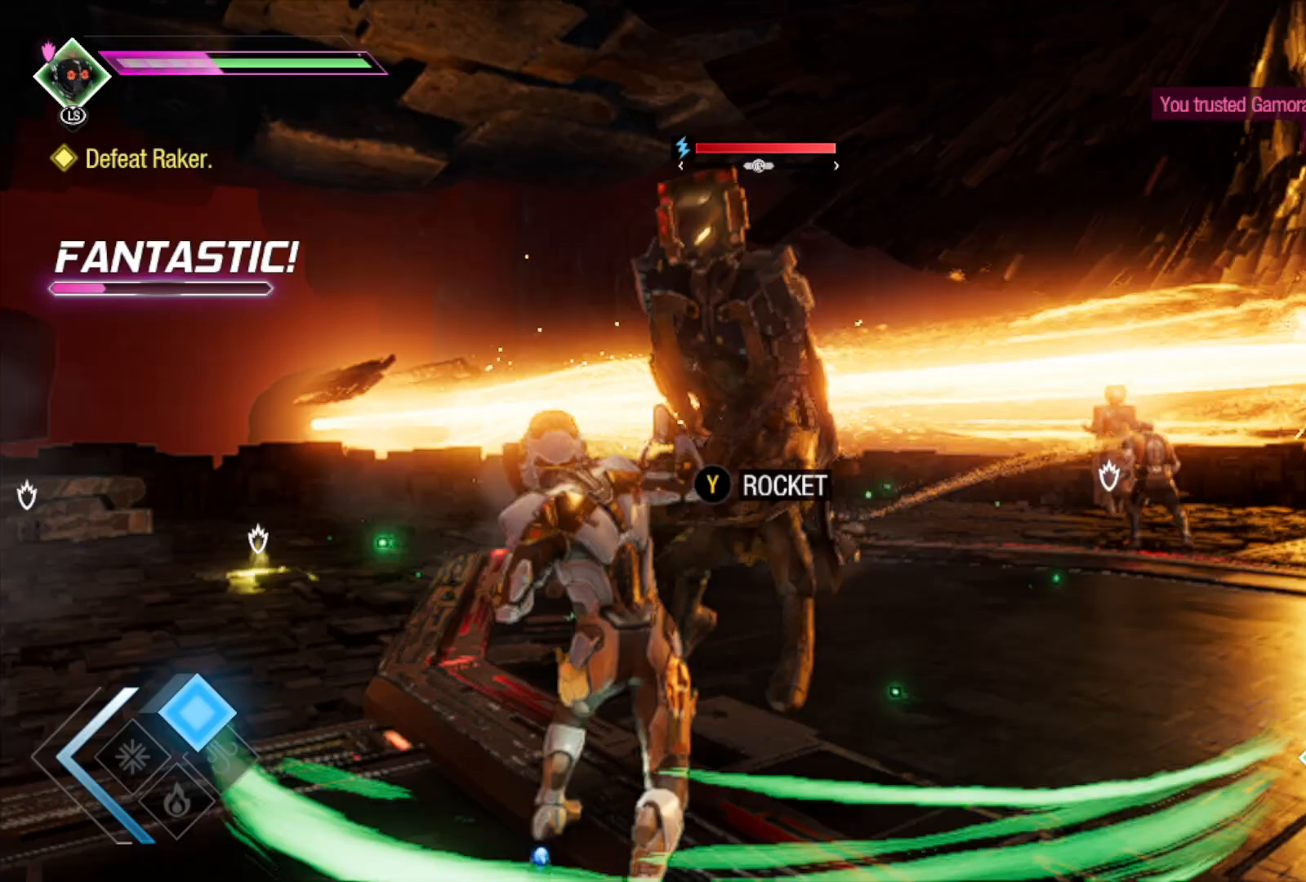
{"buttons": [], "left_stick": "down", "right_stick": "center", "events": [[17, "DPAD_UP", "up"], [133, "right_stick", "left"], [233, "left_stick", "down"], [300, "right_stick", "center"], [400, "B", "down"], [500, "B", "up"]]}
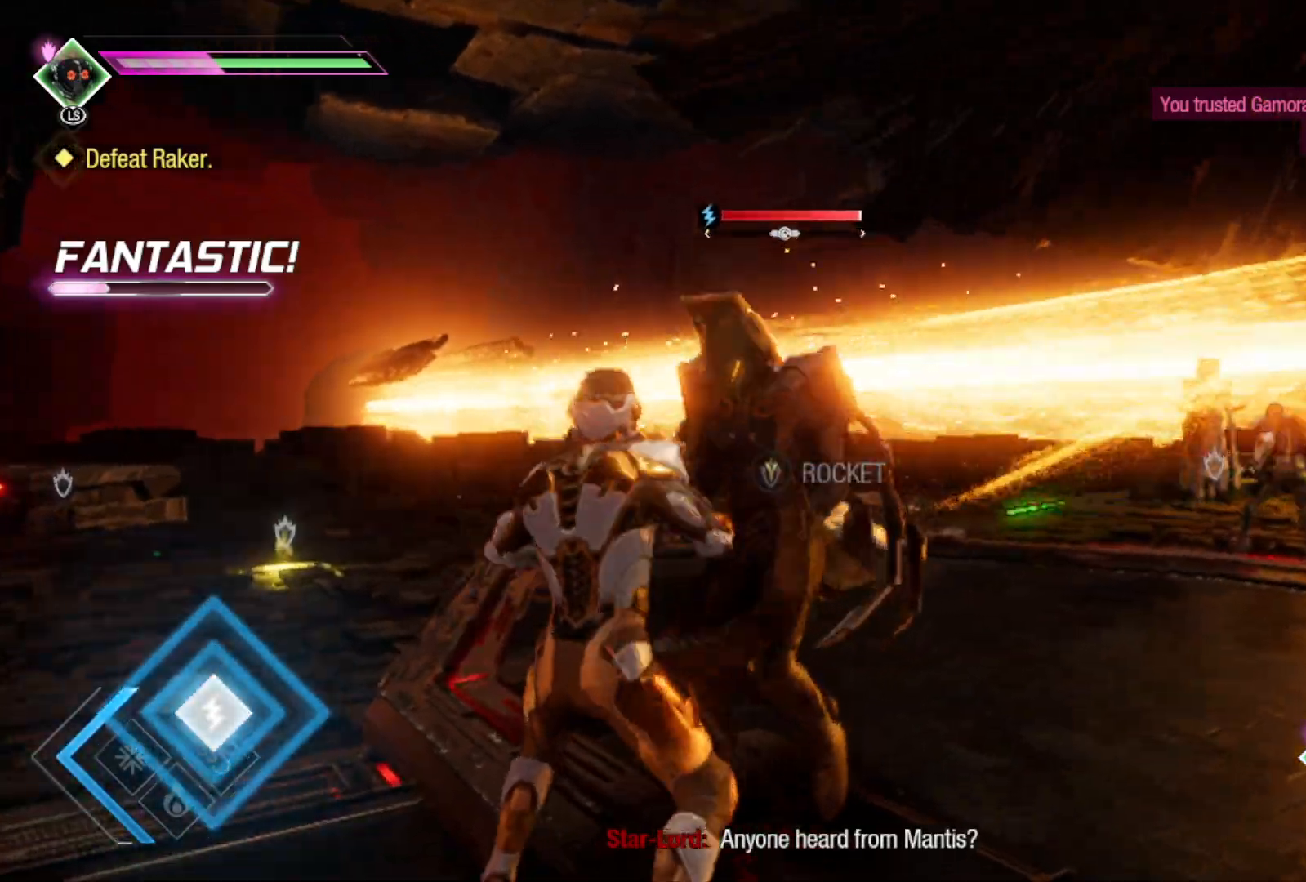
{"buttons": ["Y"], "left_stick": "down", "right_stick": "center", "events": [[183, "Y", "down"], [283, "Y", "up"], [450, "Y", "down"]]}
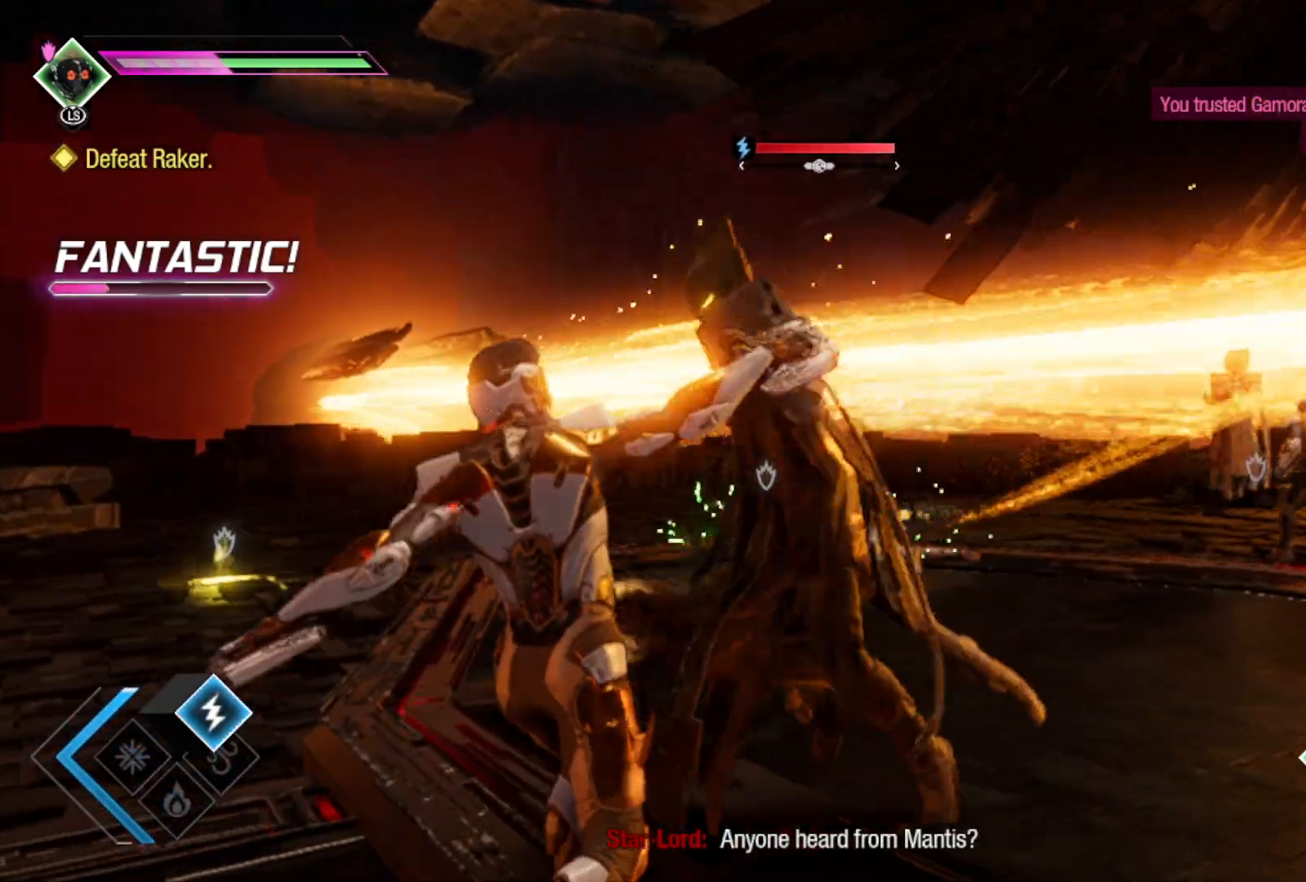
{"buttons": ["B"], "left_stick": "down", "right_stick": "center", "events": [[50, "Y", "up"], [217, "B", "down"], [333, "B", "up"], [417, "B", "down"]]}
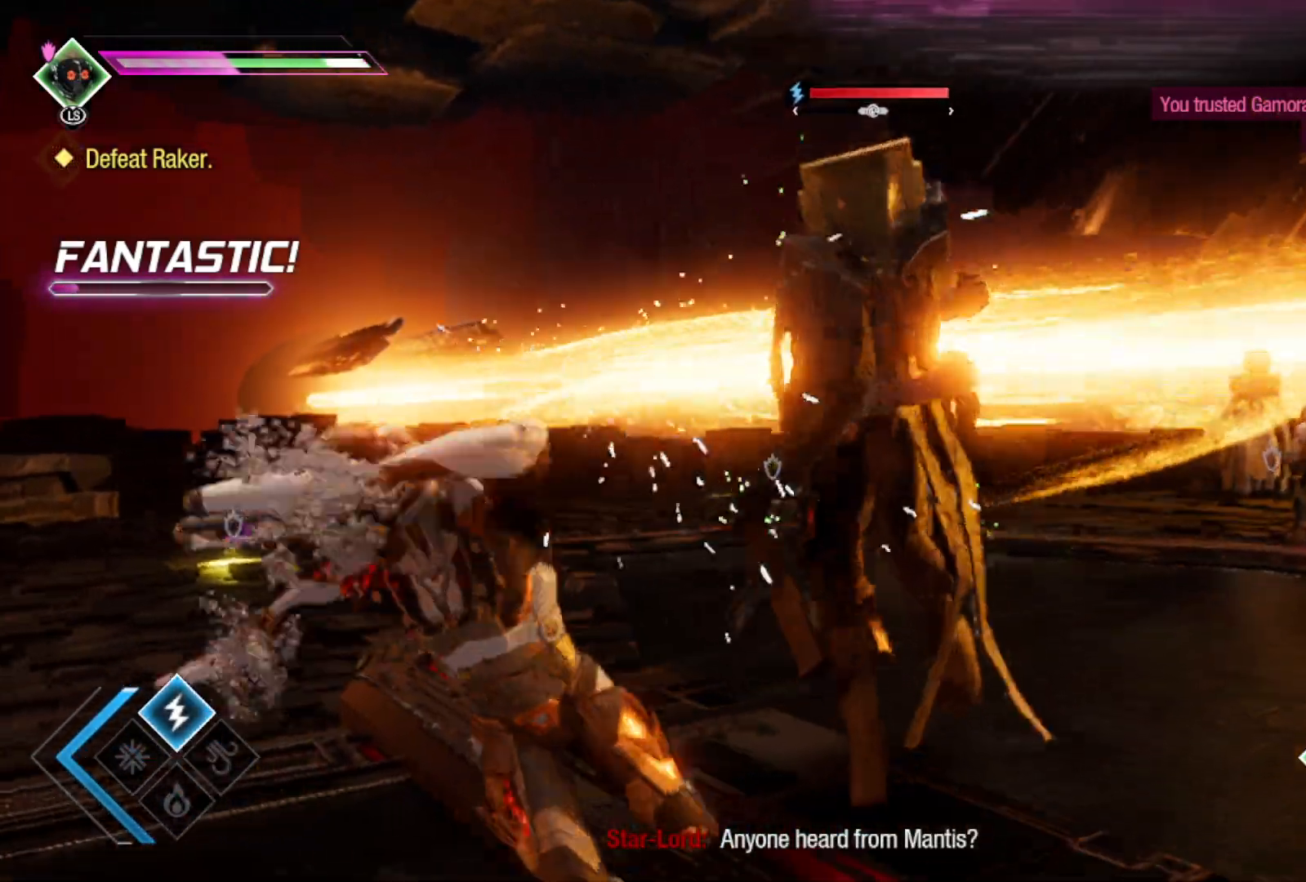
{"buttons": ["B"], "left_stick": "down", "right_stick": "center", "events": [[17, "B", "up"], [117, "B", "down"], [167, "left_stick", "center"], [200, "B", "up"], [233, "left_stick", "right"], [300, "B", "down"], [367, "left_stick", "down-right"], [400, "B", "up"], [483, "left_stick", "down"], [500, "B", "down"]]}
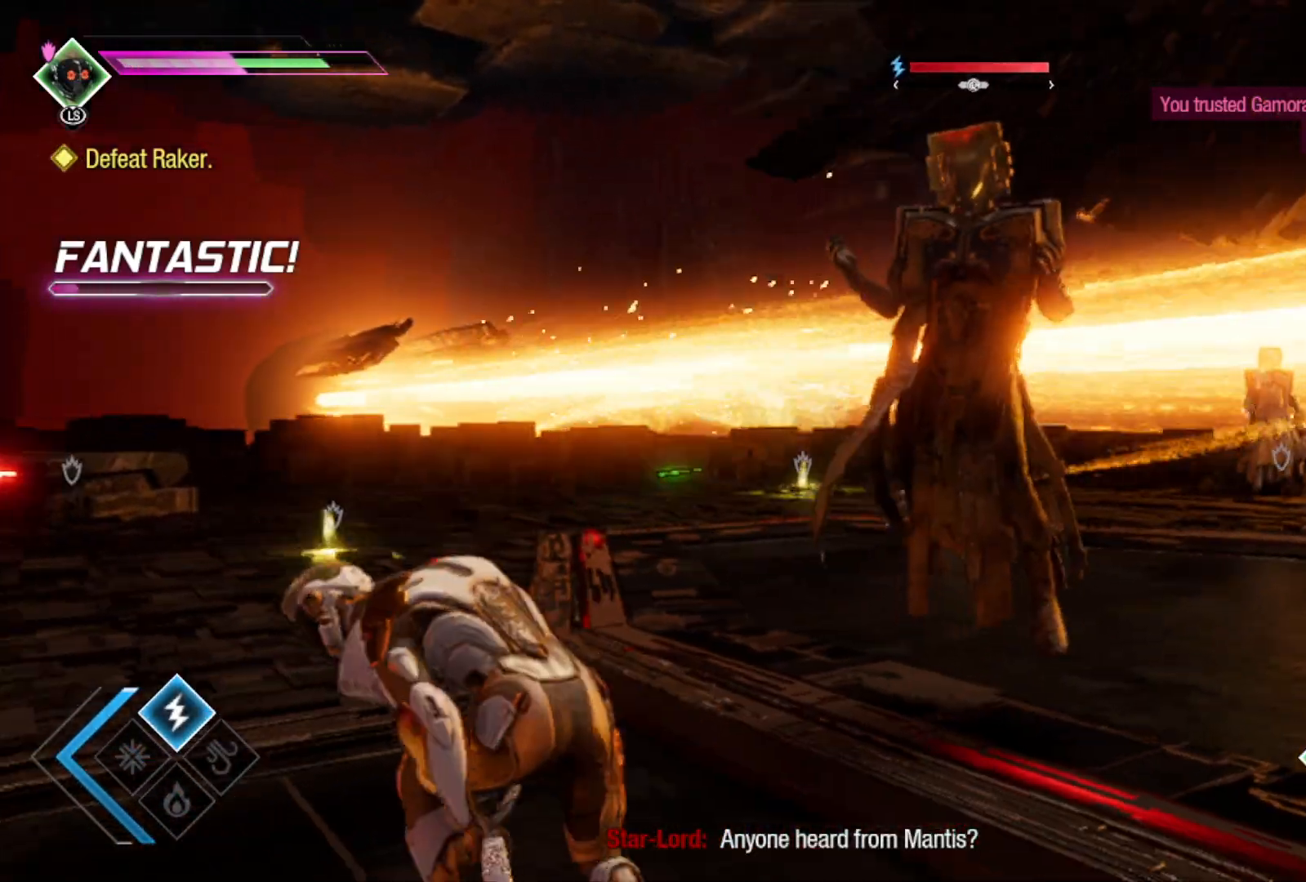
{"buttons": [], "left_stick": "down", "right_stick": "center", "events": [[83, "B", "up"], [133, "left_stick", "center"], [200, "B", "down"], [283, "B", "up"], [317, "left_stick", "down"], [383, "B", "down"], [467, "B", "up"]]}
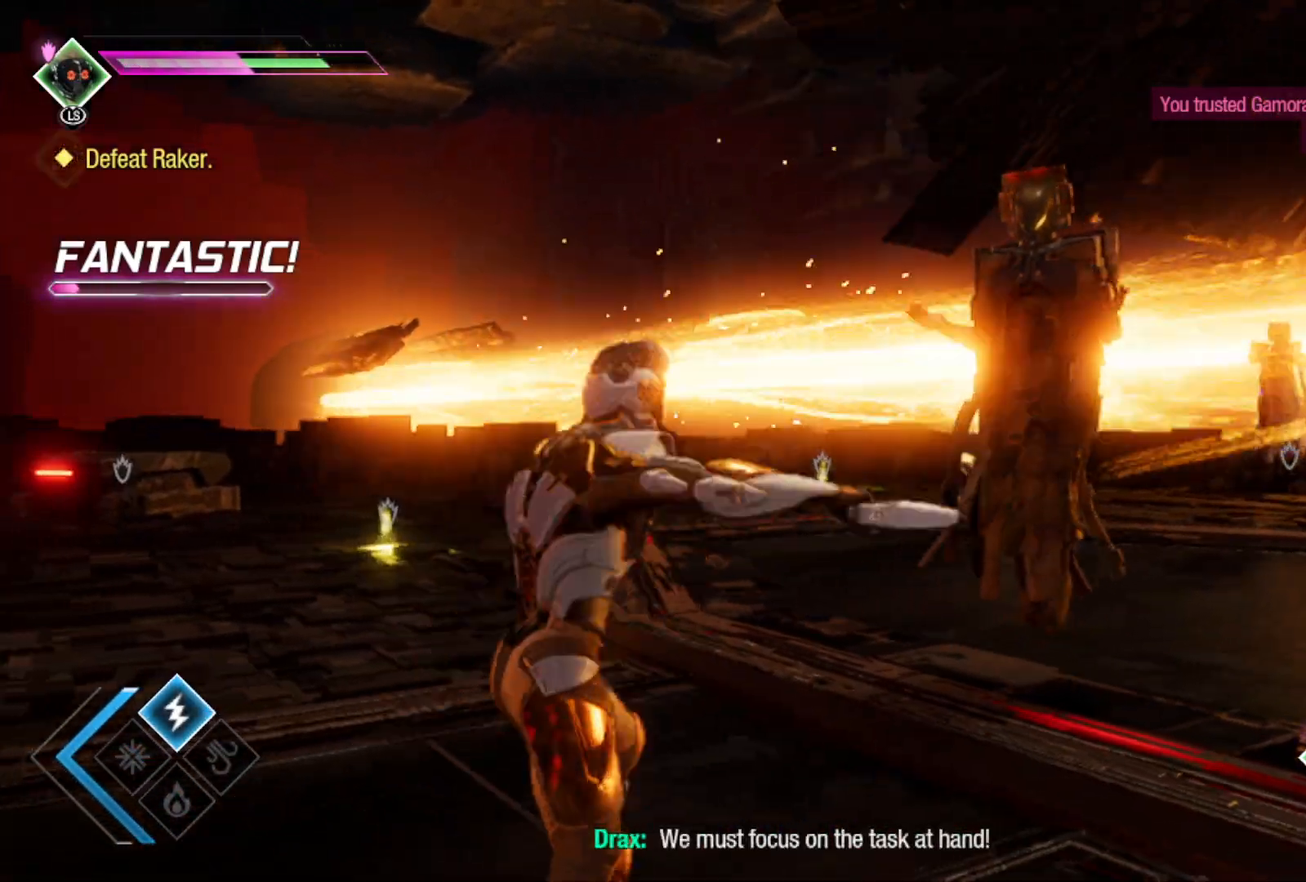
{"buttons": ["B"], "left_stick": "down", "right_stick": "center", "events": [[100, "B", "down"], [217, "B", "up"], [300, "B", "down"], [383, "B", "up"], [467, "B", "down"]]}
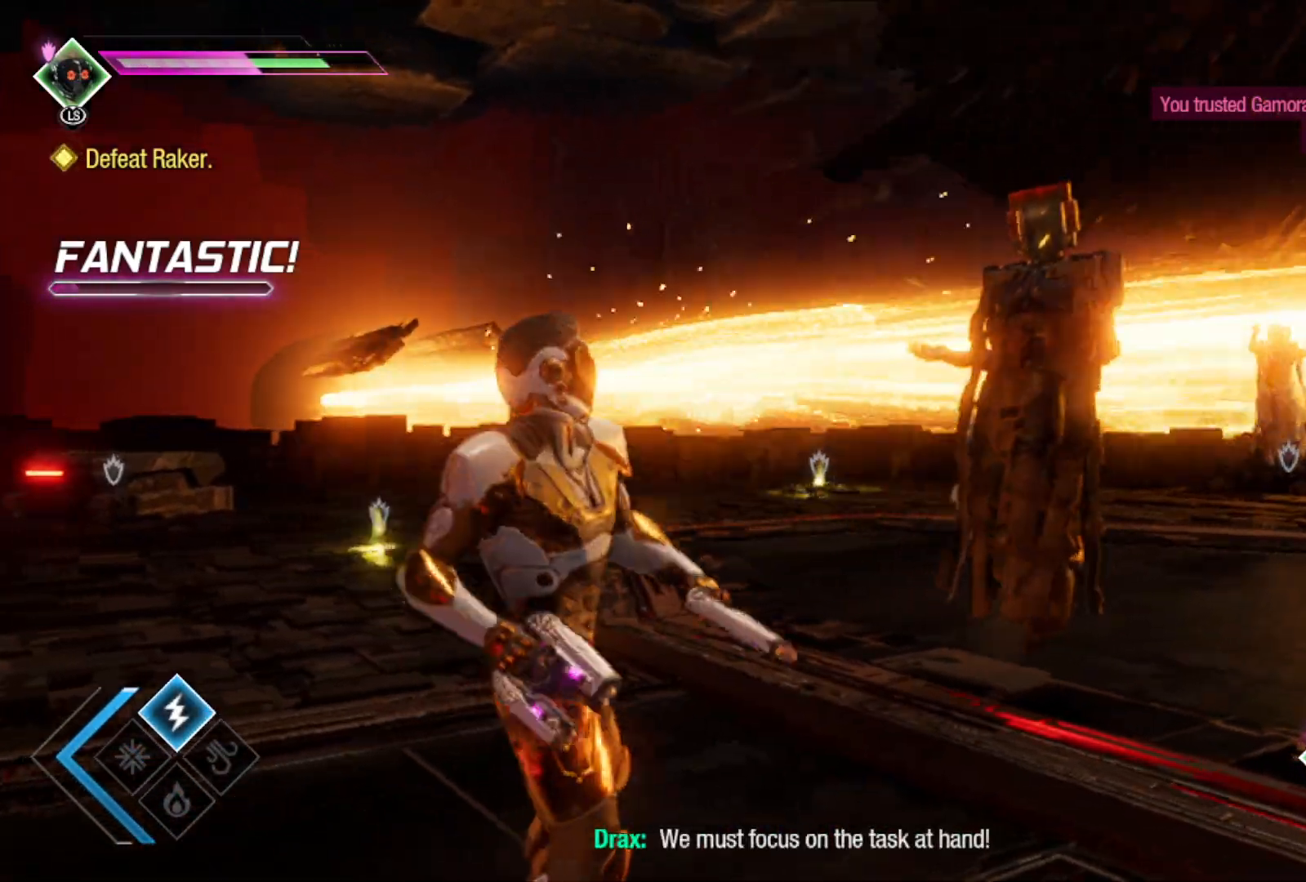
{"buttons": [], "left_stick": "down", "right_stick": "center", "events": [[67, "B", "up"], [167, "B", "down"], [267, "B", "up"]]}
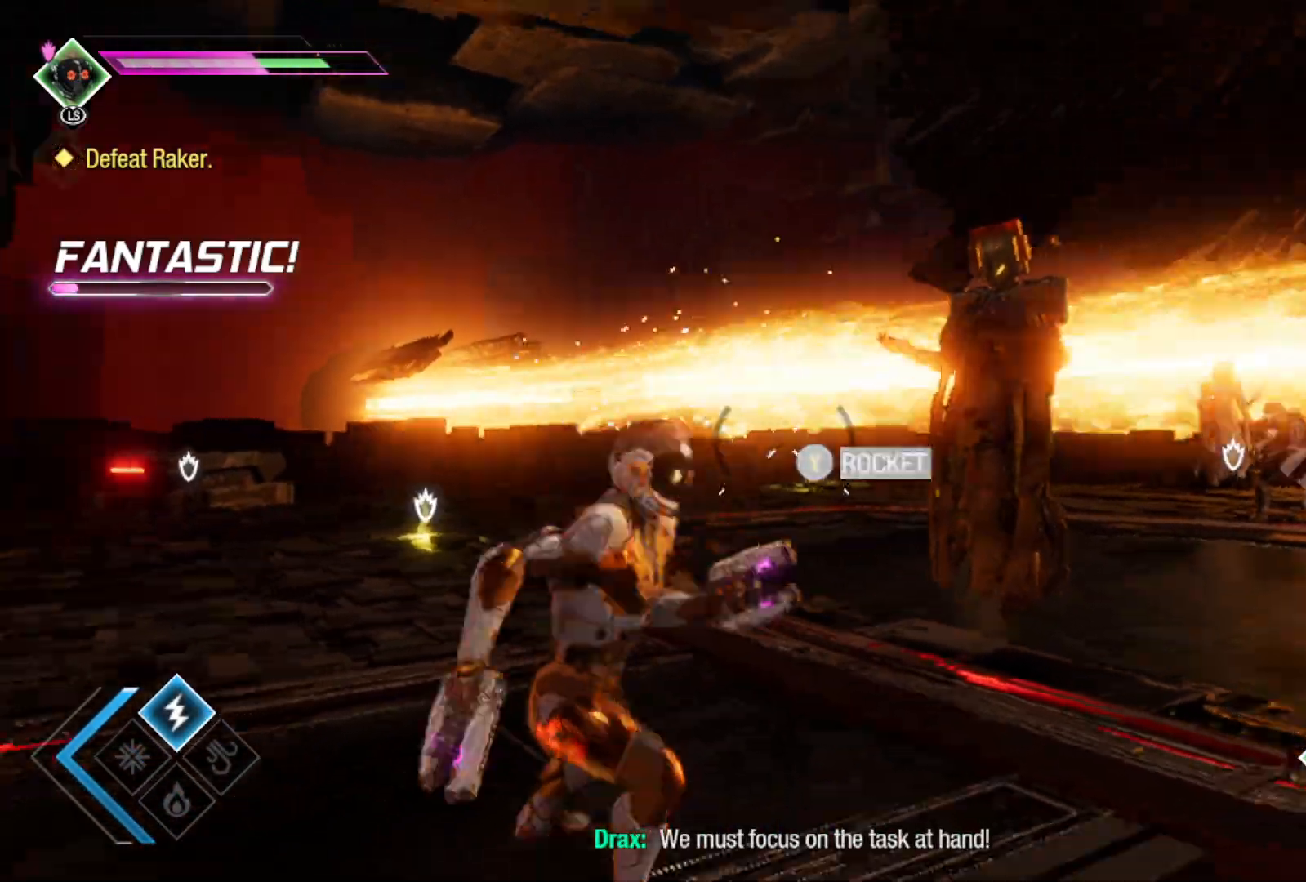
{"buttons": ["L2", "R1"], "left_stick": "down", "right_stick": "center", "events": [[17, "right_stick", "up-right"], [133, "L2", "down"], [183, "right_stick", "center"], [300, "R1", "down"]]}
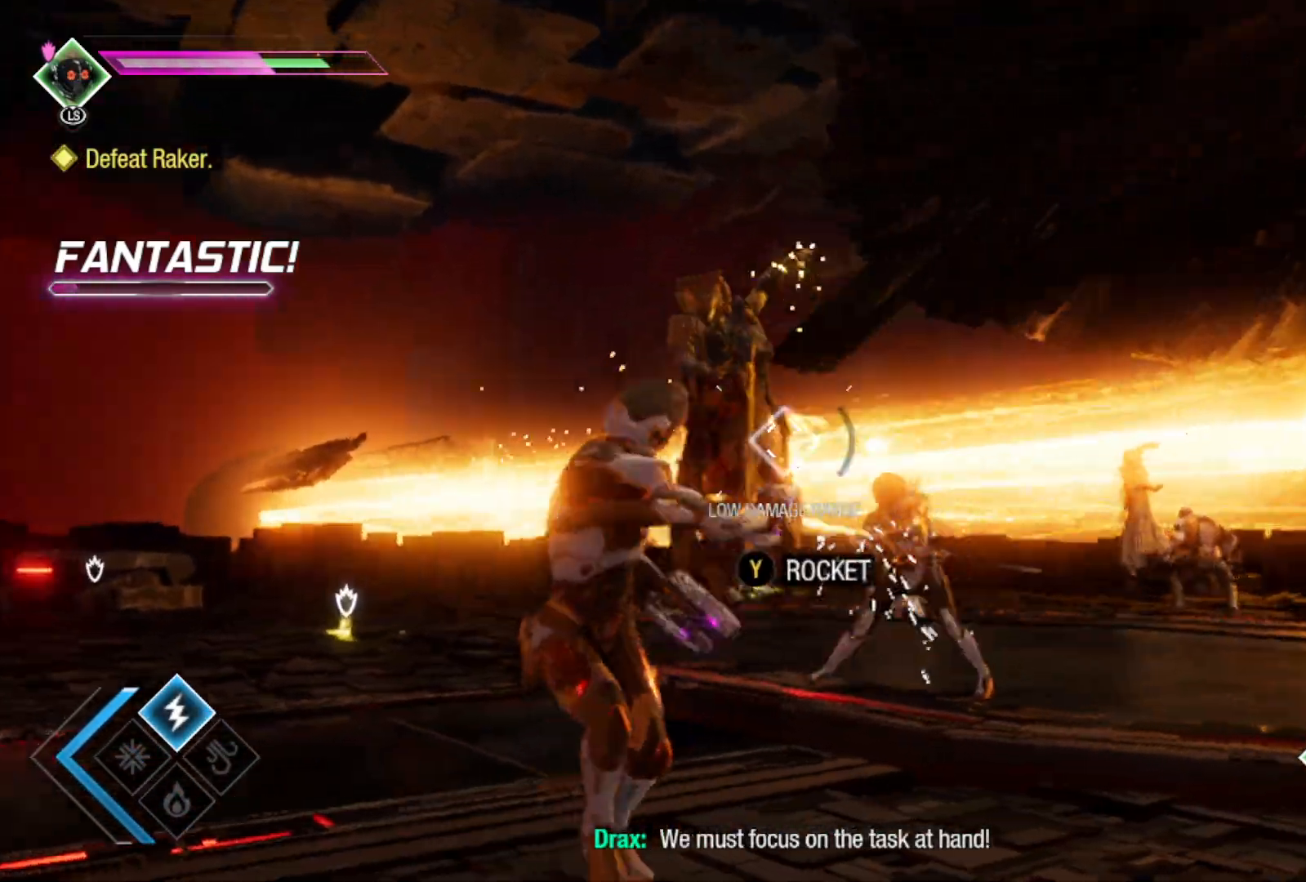
{"buttons": ["L2", "R1"], "left_stick": "down", "right_stick": "left", "events": [[50, "left_stick", "down-left"], [83, "right_stick", "left"], [400, "left_stick", "down"]]}
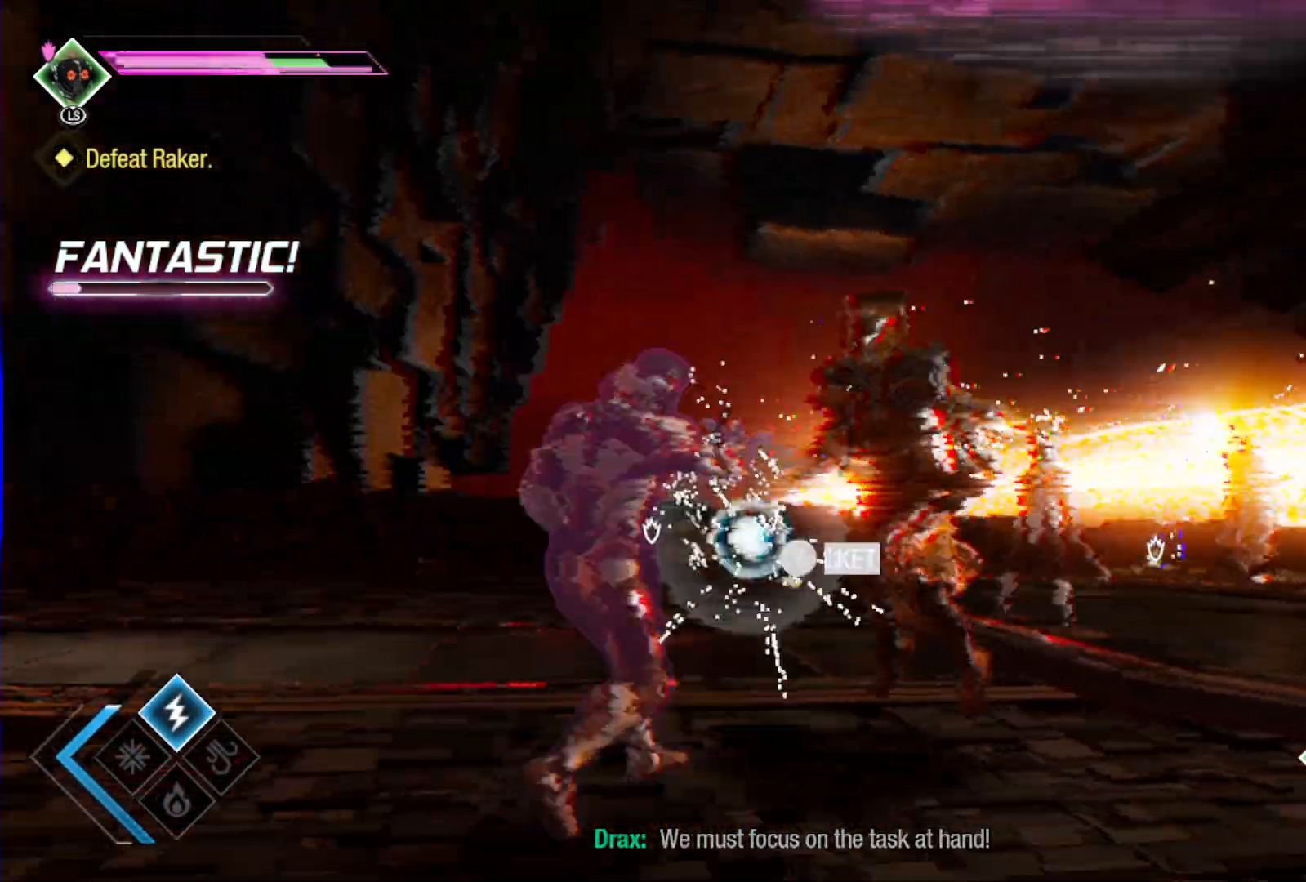
{"buttons": [], "left_stick": "down-right", "right_stick": "down-right", "events": [[17, "right_stick", "center"], [50, "left_stick", "down-right"], [183, "right_stick", "right"], [217, "left_stick", "right"], [233, "right_stick", "down-right"], [350, "left_stick", "down-right"], [350, "right_stick", "down"], [367, "R1", "up"], [417, "L2", "up"], [450, "right_stick", "down-right"]]}
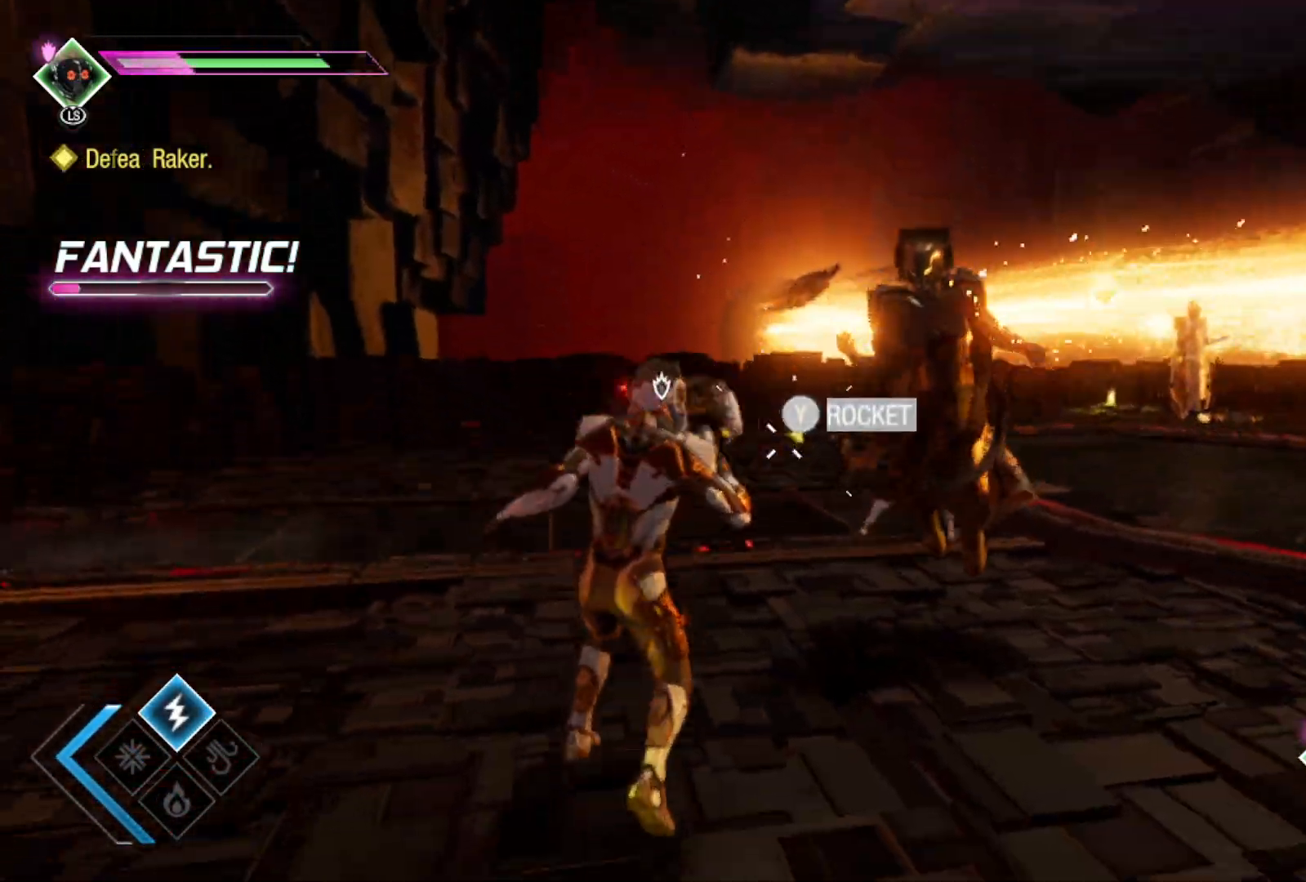
{"buttons": ["L2", "R1"], "left_stick": "down", "right_stick": "center", "events": [[17, "L2", "down"], [33, "R1", "down"], [117, "right_stick", "center"], [367, "left_stick", "down"]]}
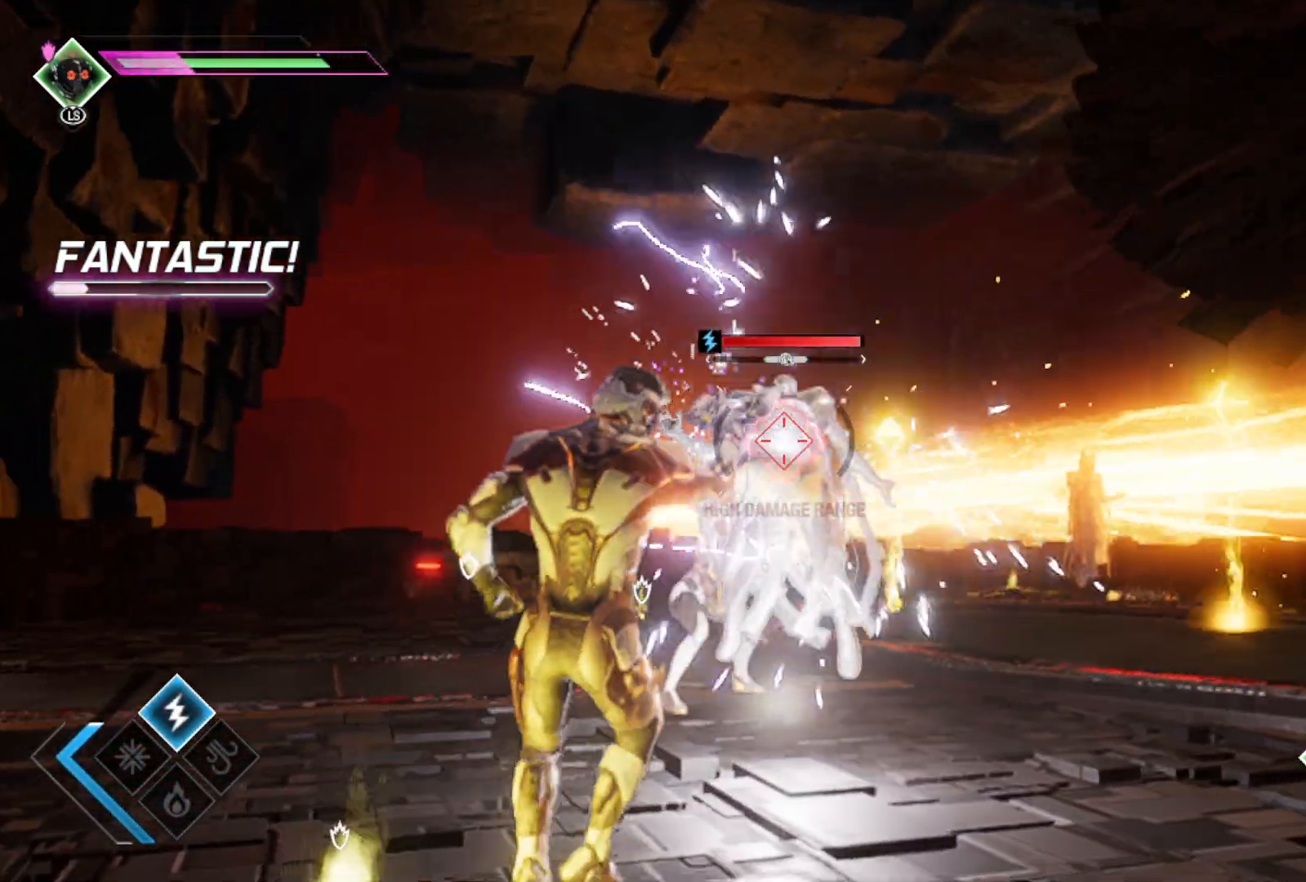
{"buttons": ["L2", "R1"], "left_stick": "up", "right_stick": "down", "events": [[267, "left_stick", "center"], [367, "left_stick", "up-left"], [367, "right_stick", "down"], [483, "left_stick", "up"]]}
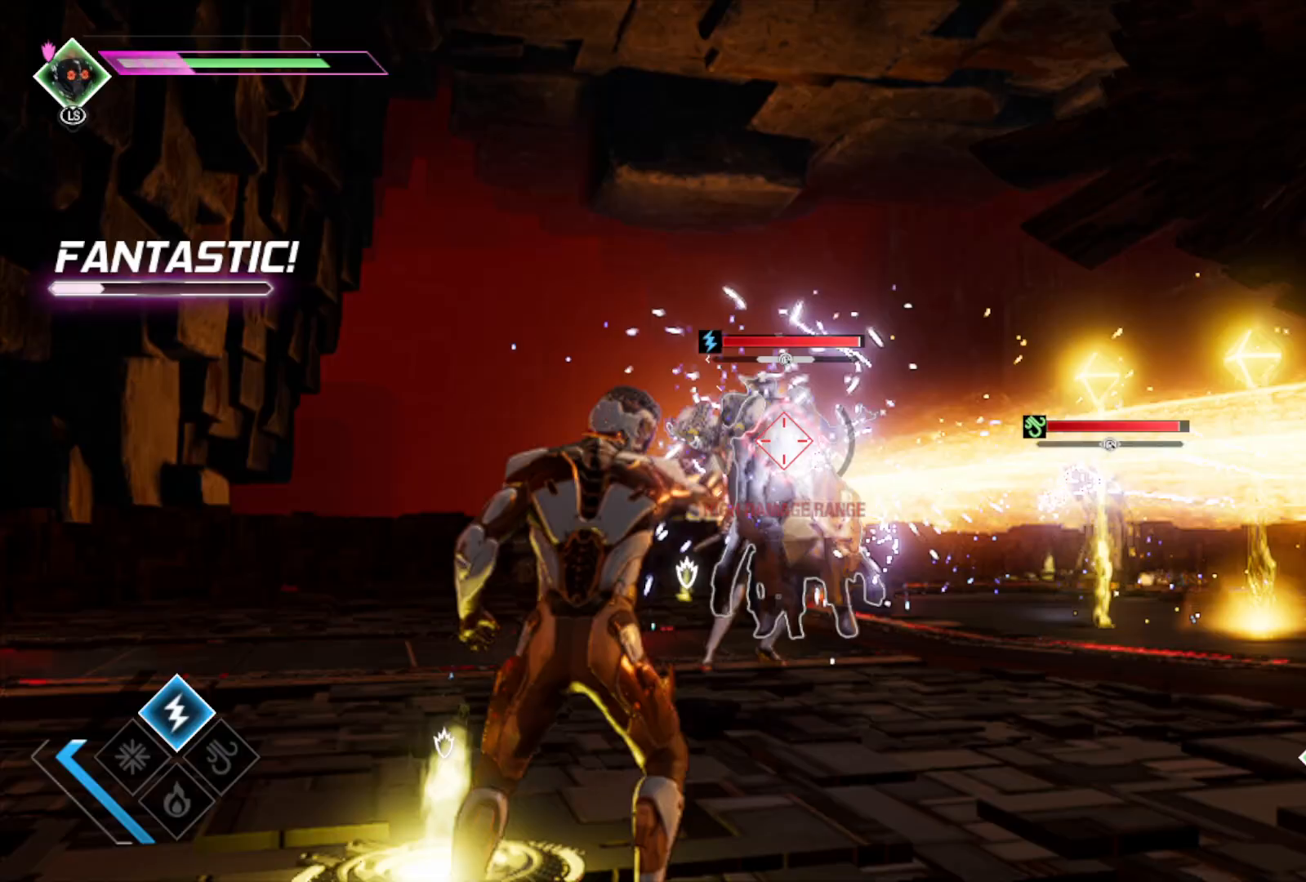
{"buttons": ["L2", "R1"], "left_stick": "left", "right_stick": "down", "events": [[67, "right_stick", "center"], [167, "left_stick", "up-left"], [300, "right_stick", "down"], [417, "left_stick", "left"]]}
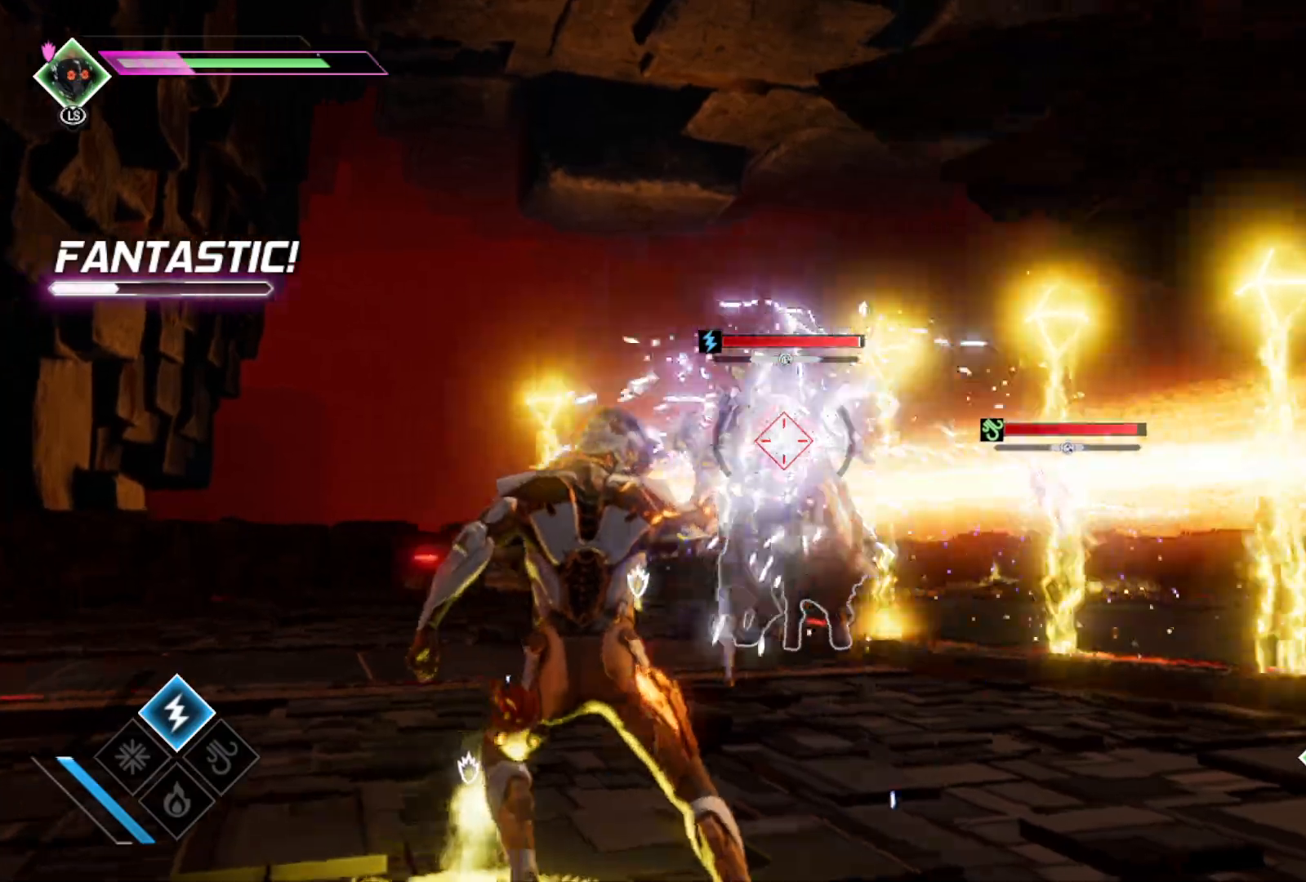
{"buttons": ["L2", "R1"], "left_stick": "left", "right_stick": "center", "events": [[17, "right_stick", "center"], [217, "right_stick", "down"], [417, "right_stick", "center"]]}